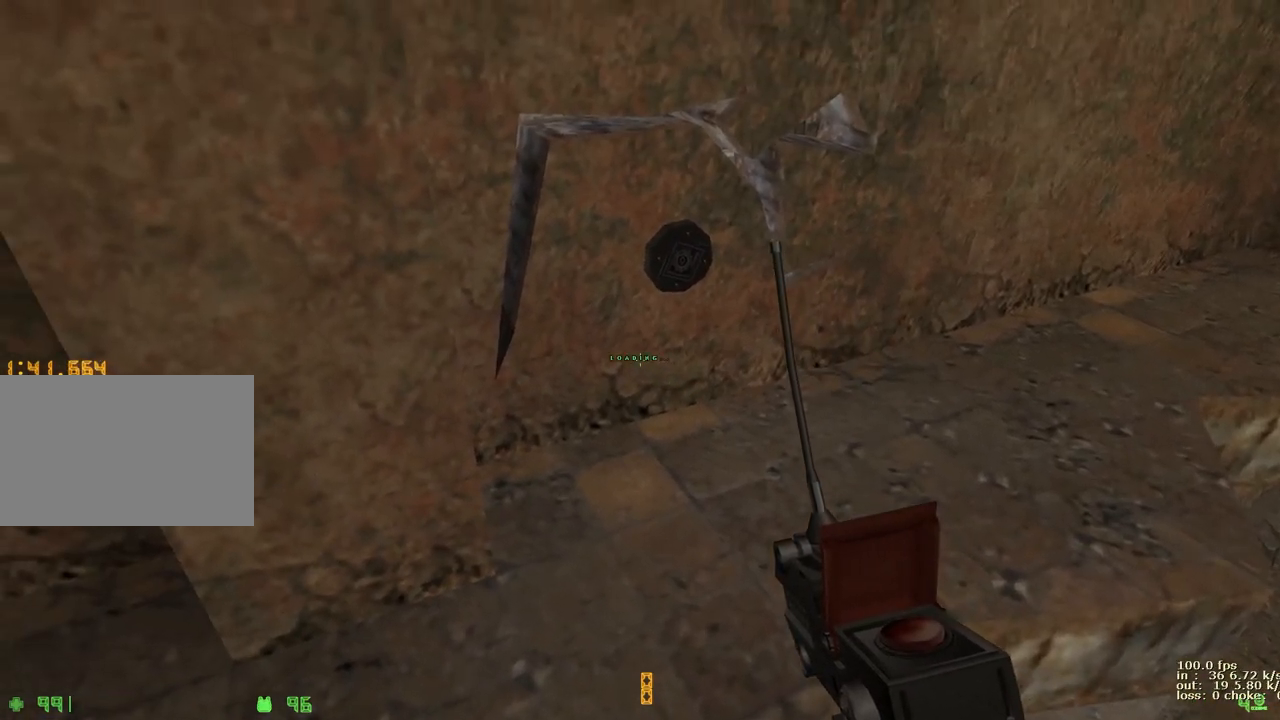
Gameplay with keyboard and mouse; each line is a JSON object with the keys held at the frame after it. "events" lists presses ("down") and releases ("up") of "1", "2", "3", "4", "5", "a", "alt", "b", "c", "caps_lock", "ctrl", "d", "e", "f", "g", "q", "r", "s", "shift", "space", "t", "tab", "v", "w", "x" and "z" between this image and that frame as [ms after this image, input, new state], when the widget could be followed in between. No other keys are recorded. Mouse buttons are not recorded. Not read: mouse_move.
{"keys": []}
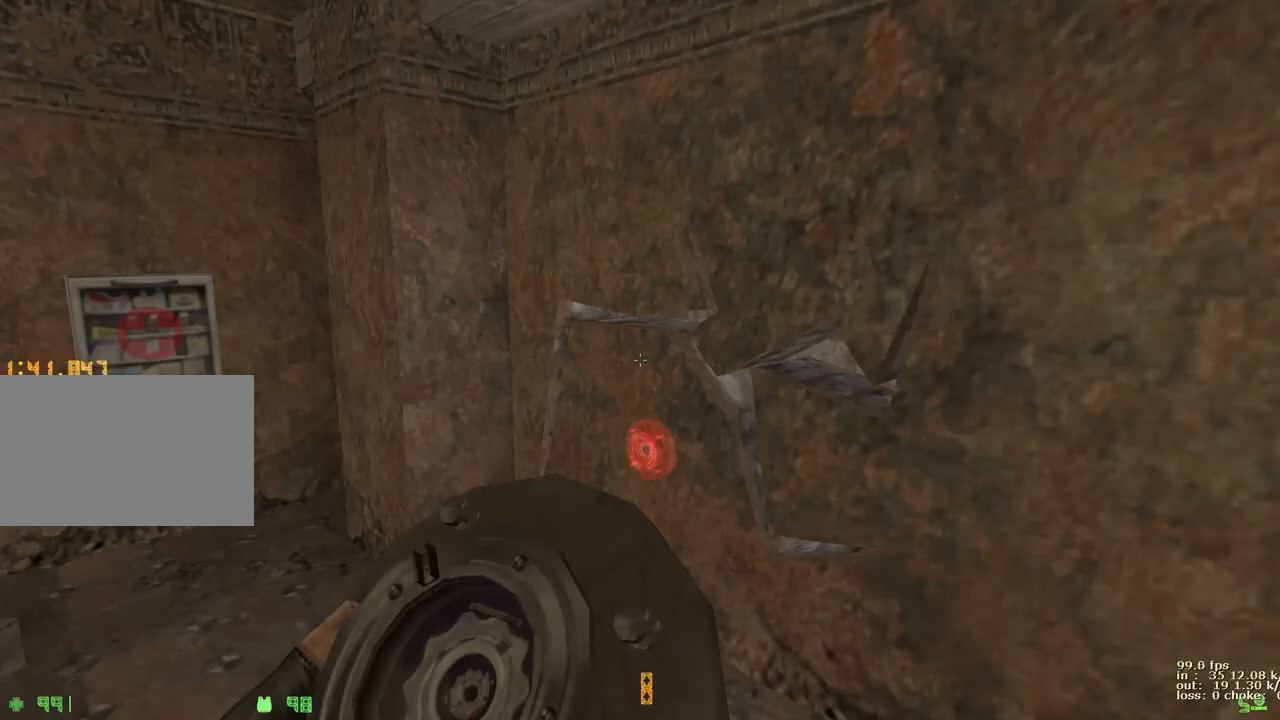
{"keys": []}
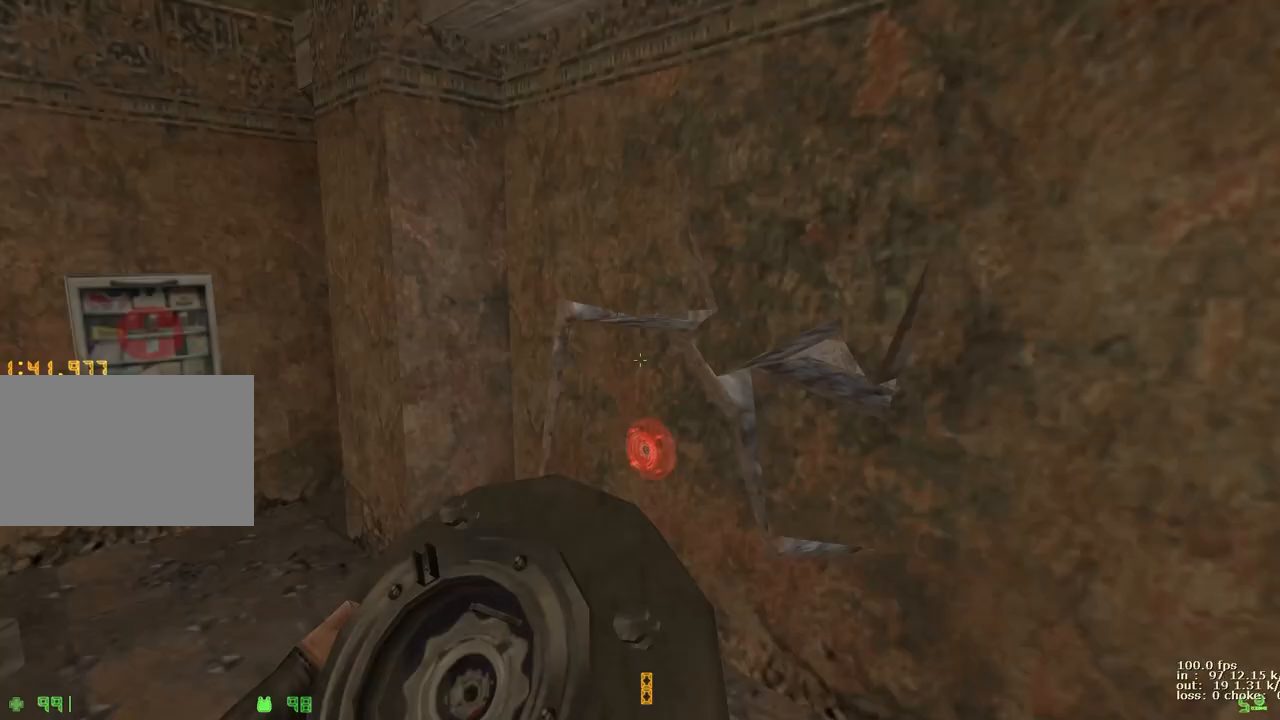
{"keys": [], "events": [[33, "w", "down"], [267, "w", "up"]]}
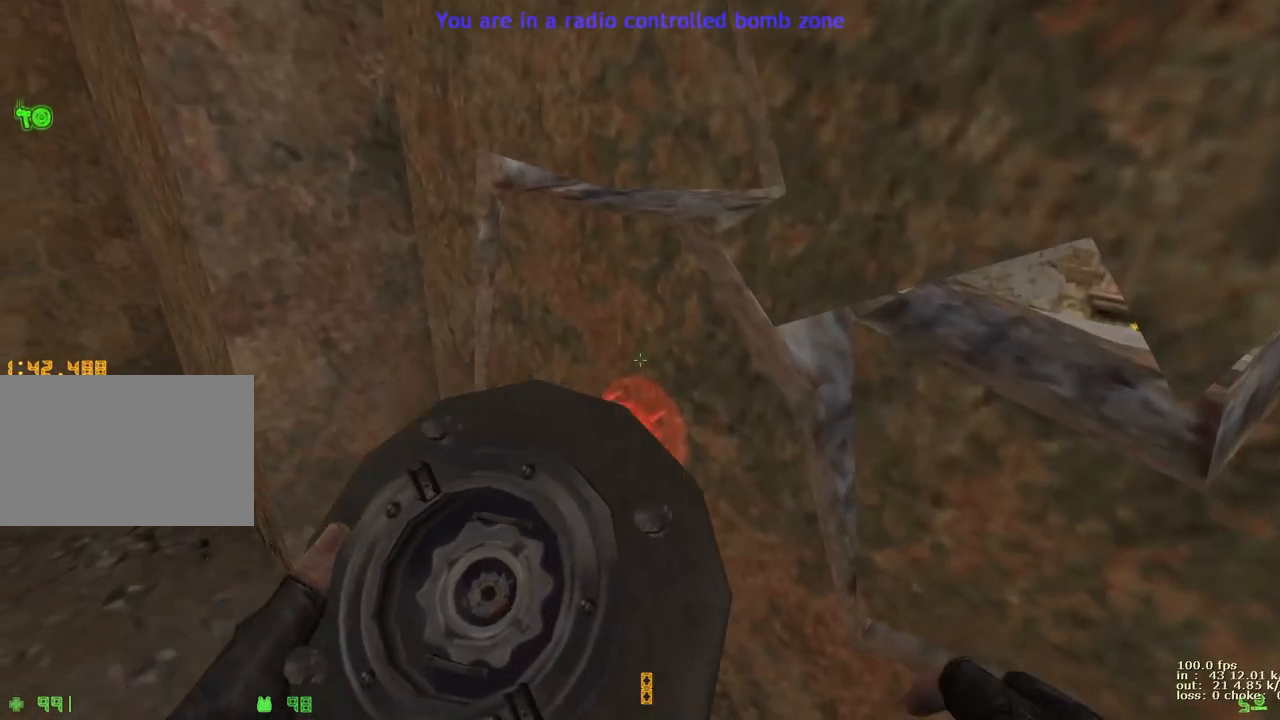
{"keys": ["s"], "events": [[233, "s", "down"]]}
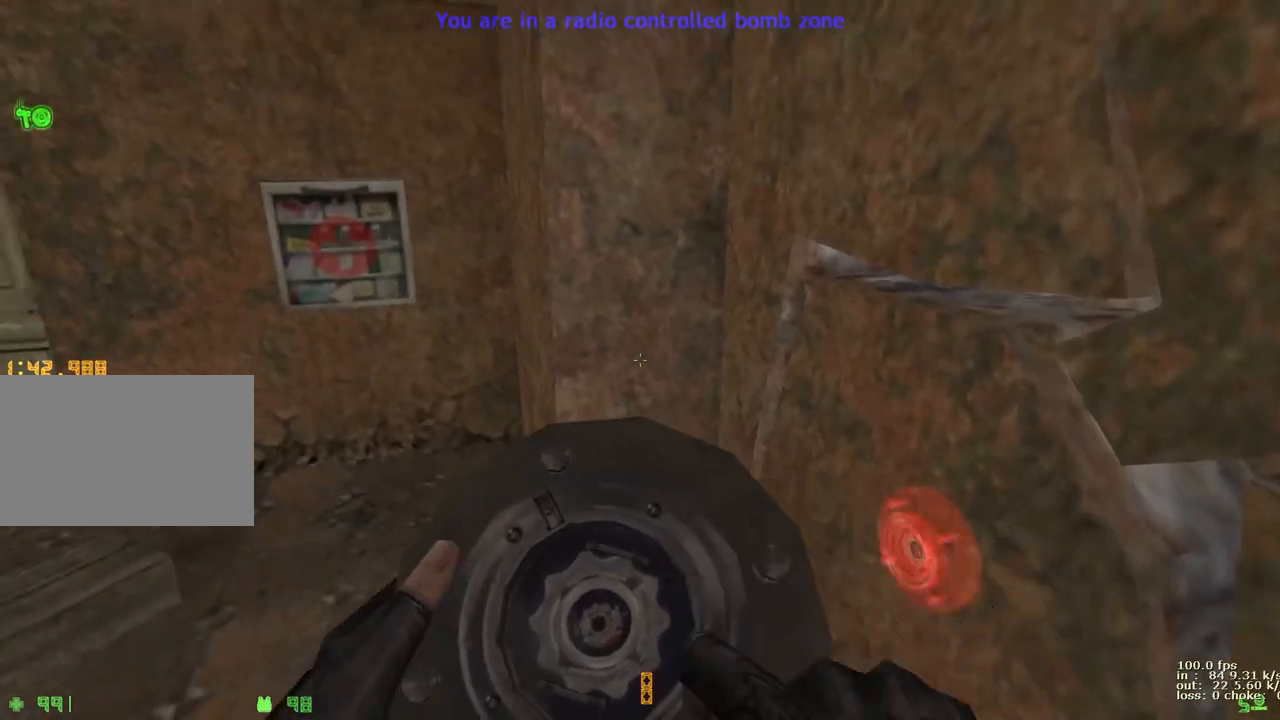
{"keys": ["s"], "events": []}
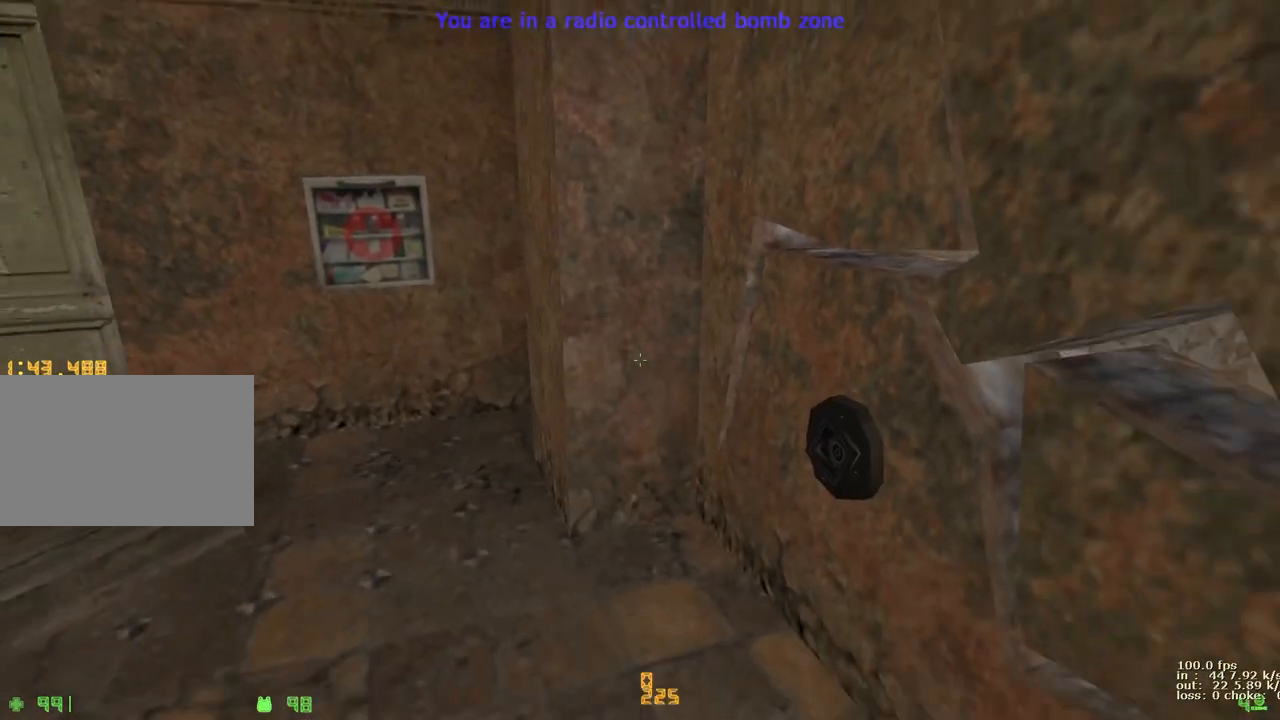
{"keys": ["s"], "events": []}
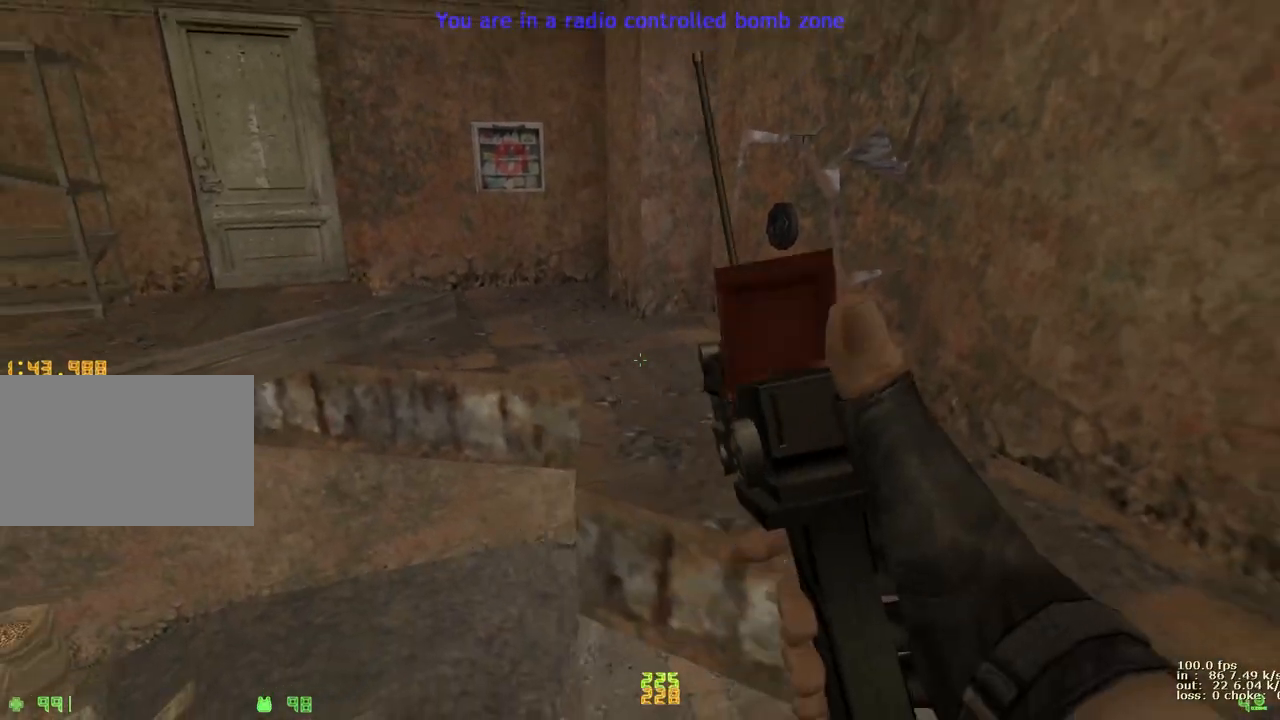
{"keys": [], "events": [[33, "s", "up"]]}
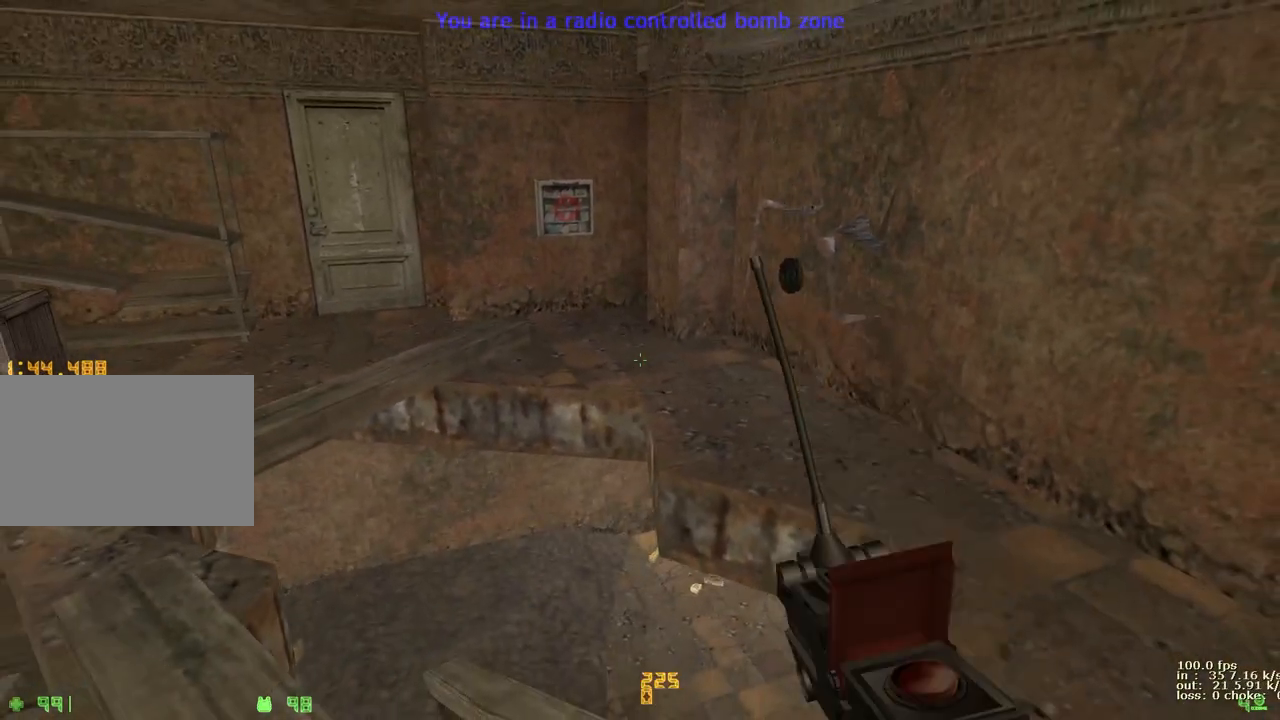
{"keys": [], "events": []}
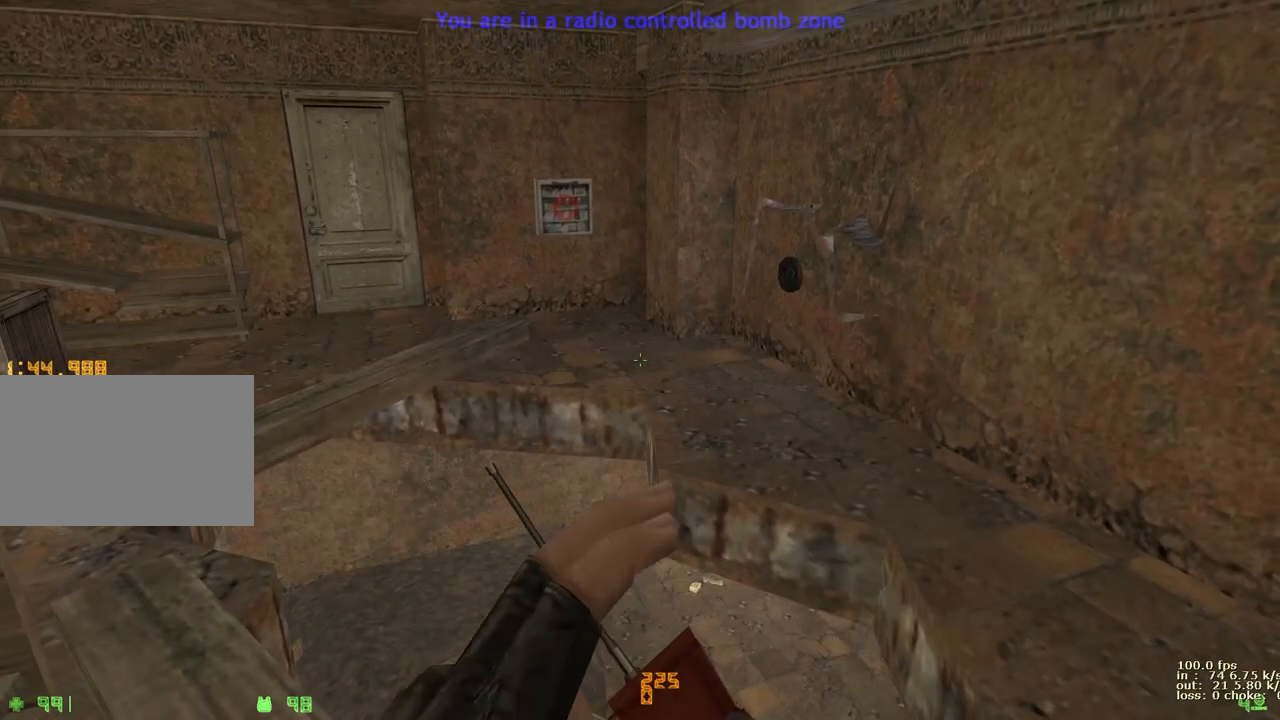
{"keys": [], "events": []}
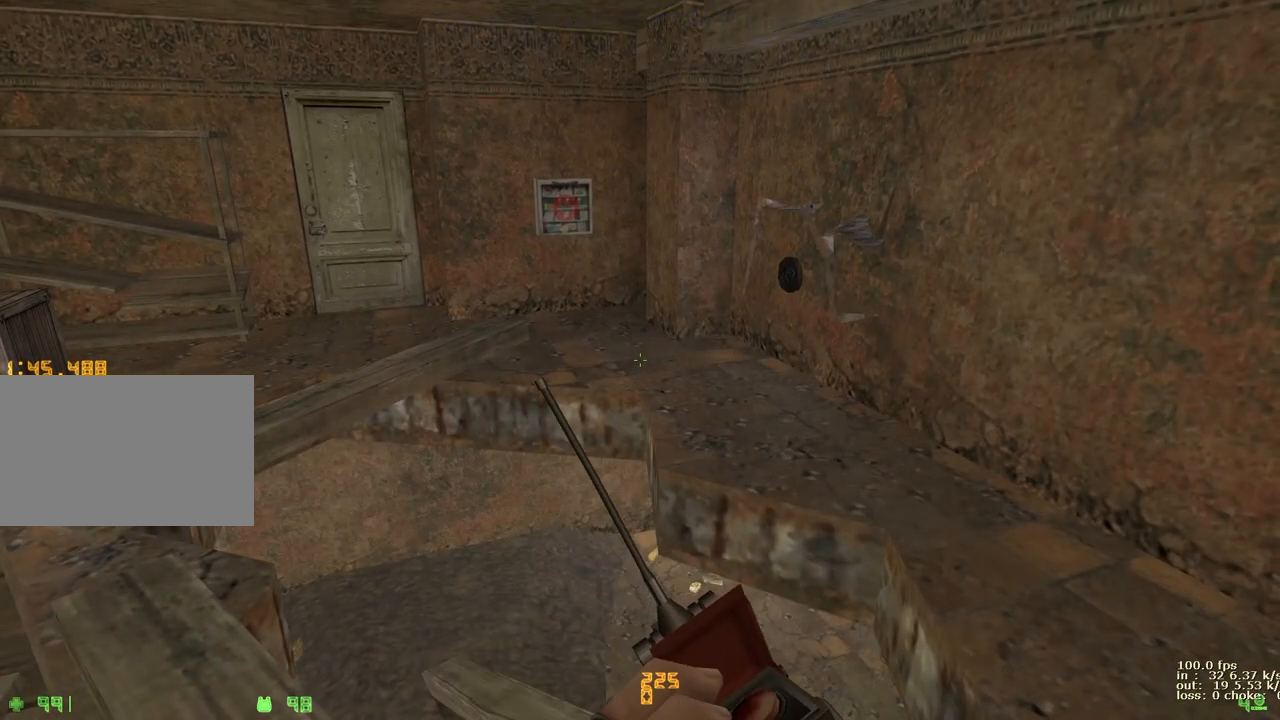
{"keys": []}
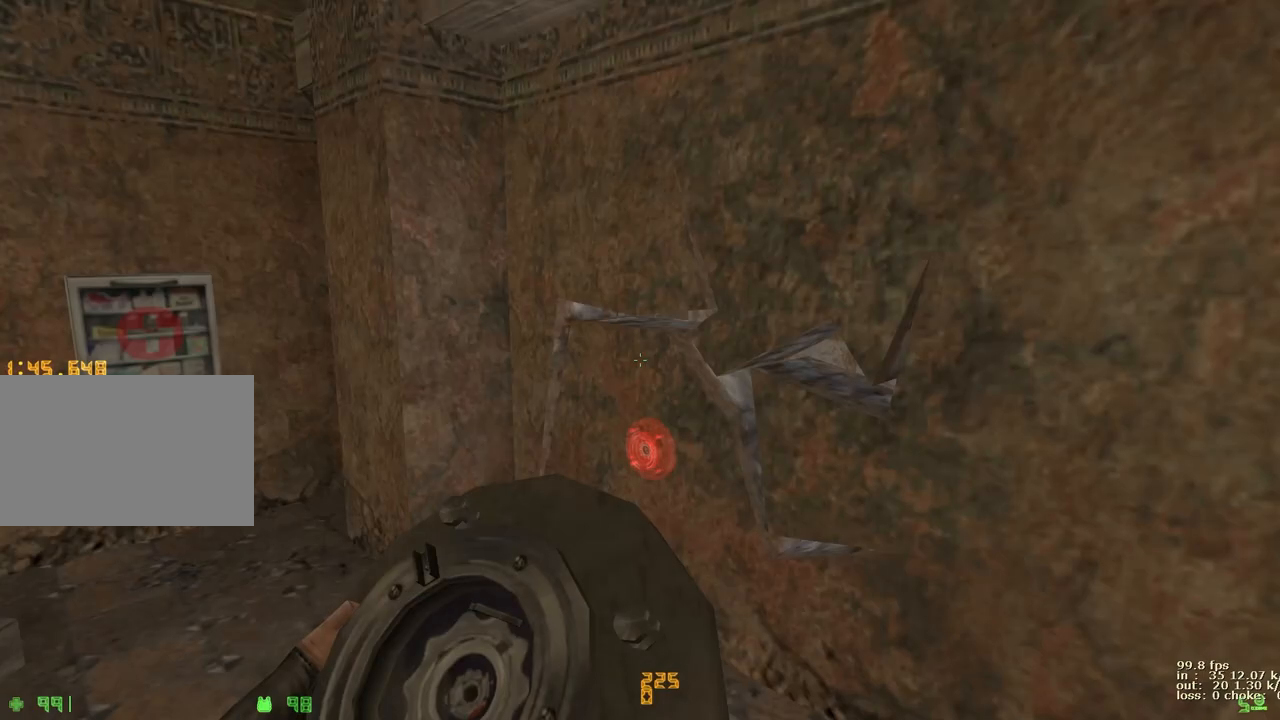
{"keys": [], "events": [[150, "w", "down"], [250, "w", "up"]]}
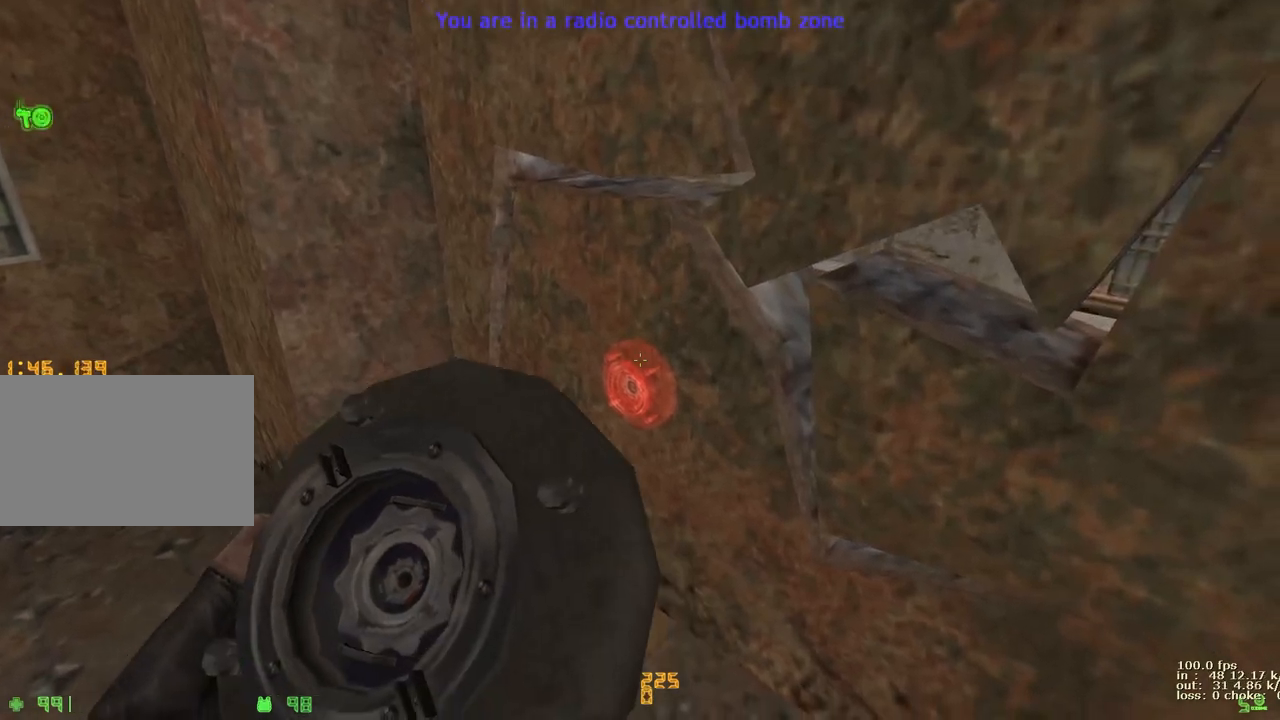
{"keys": [], "events": []}
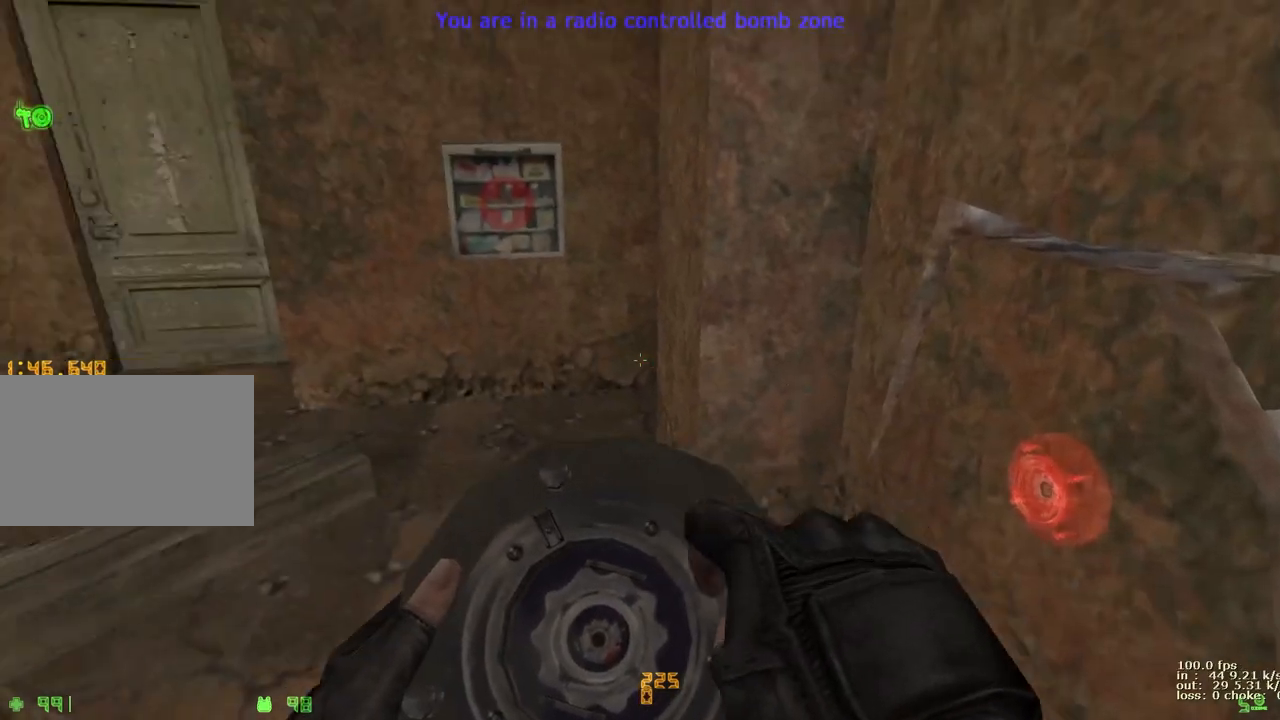
{"keys": ["s"], "events": [[133, "s", "down"]]}
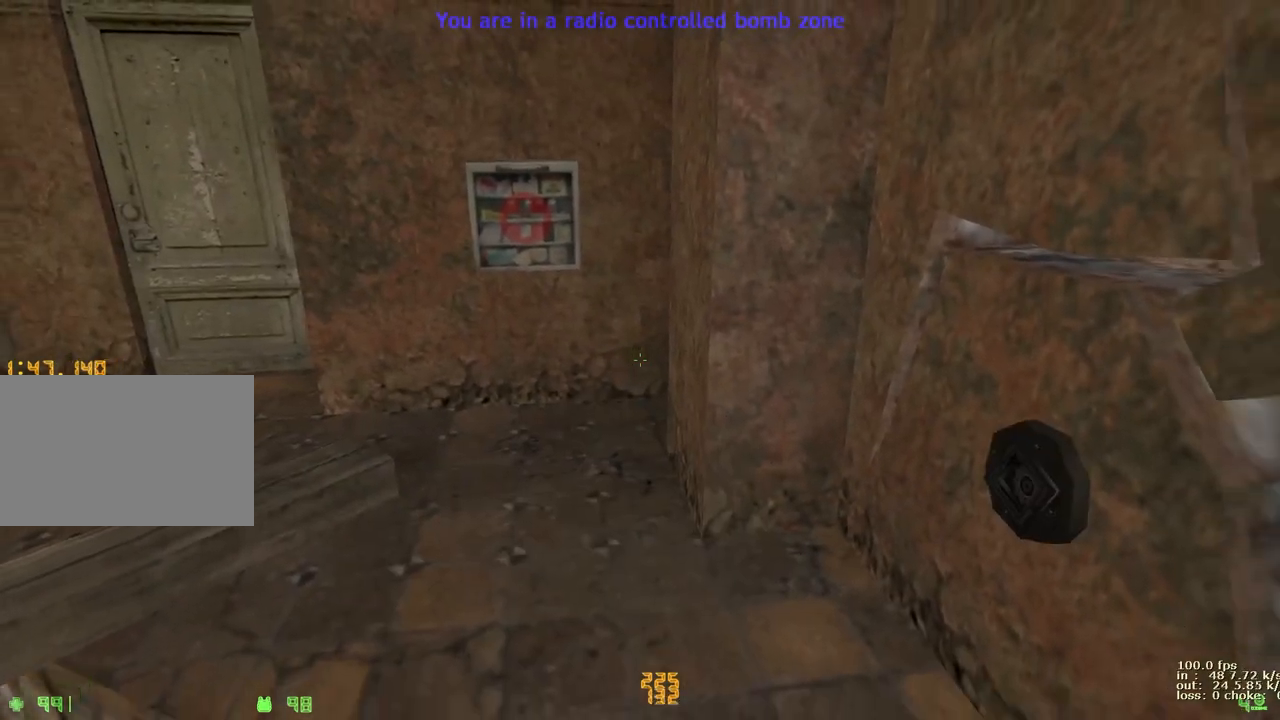
{"keys": ["s"], "events": [[67, "q", "down"], [150, "q", "up"], [200, "q", "down"], [283, "q", "up"]]}
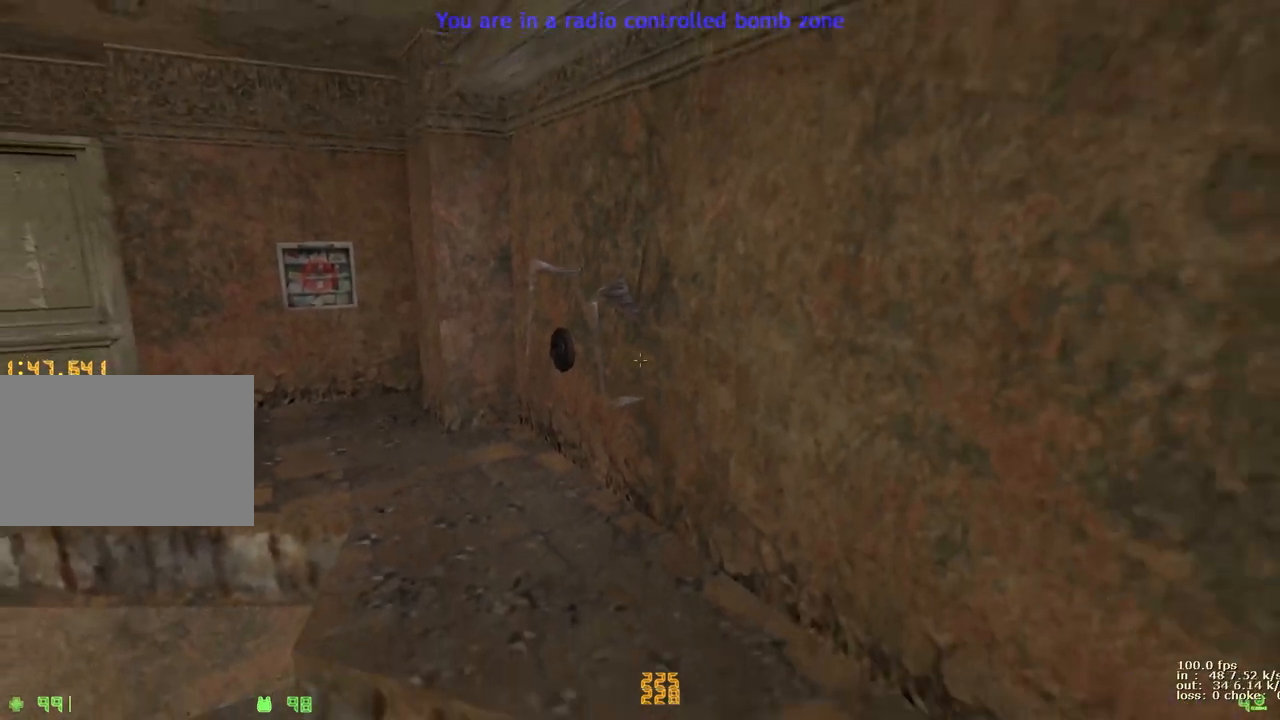
{"keys": [], "events": [[67, "a", "down"], [217, "a", "up"], [450, "s", "up"]]}
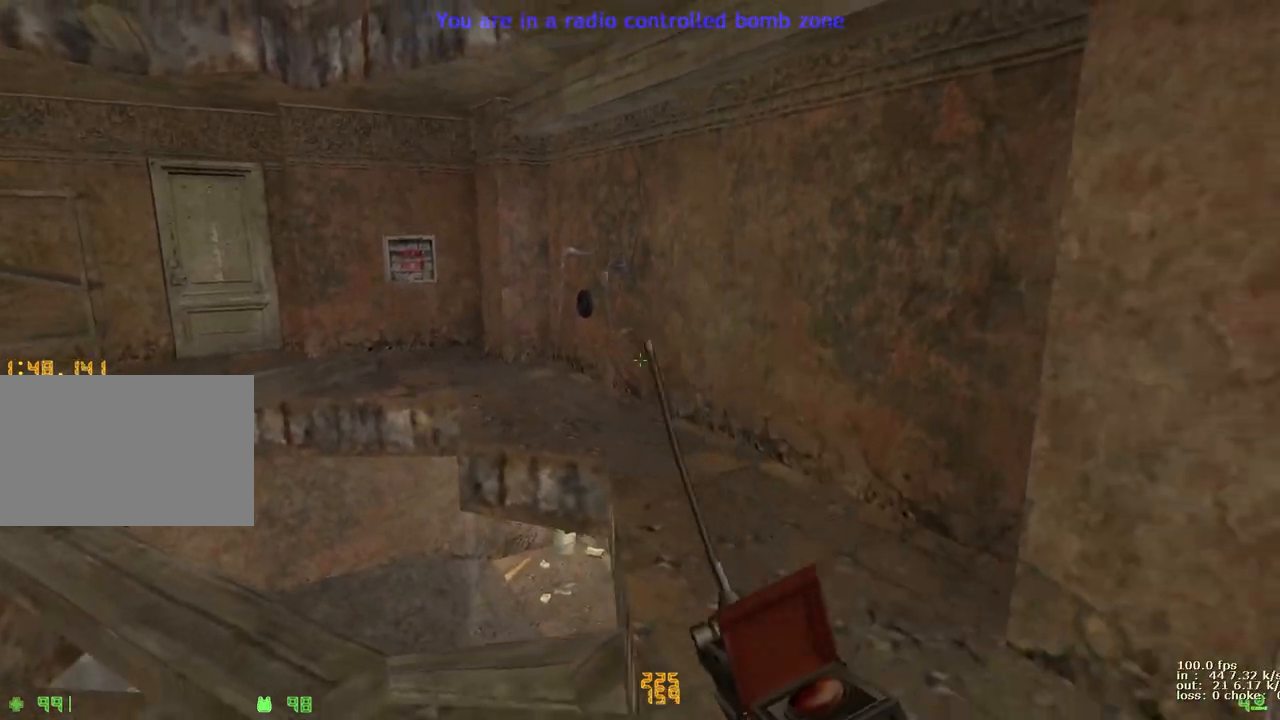
{"keys": [], "events": []}
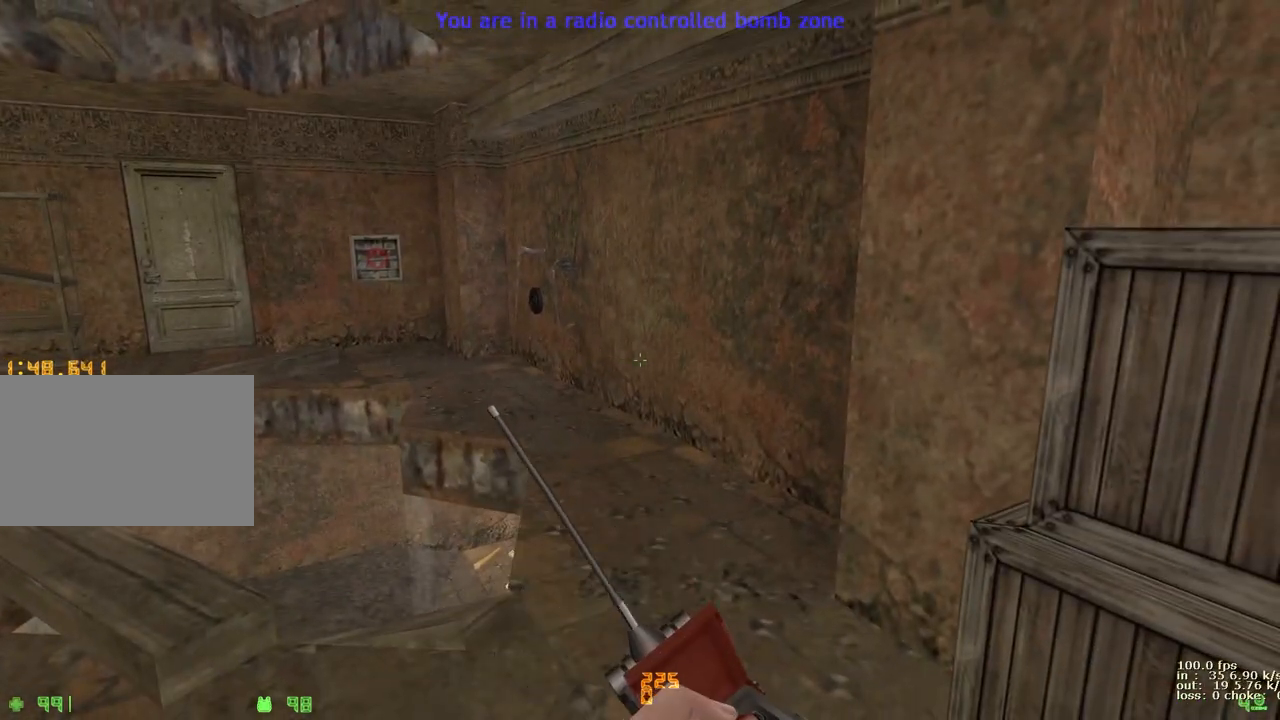
{"keys": [], "events": []}
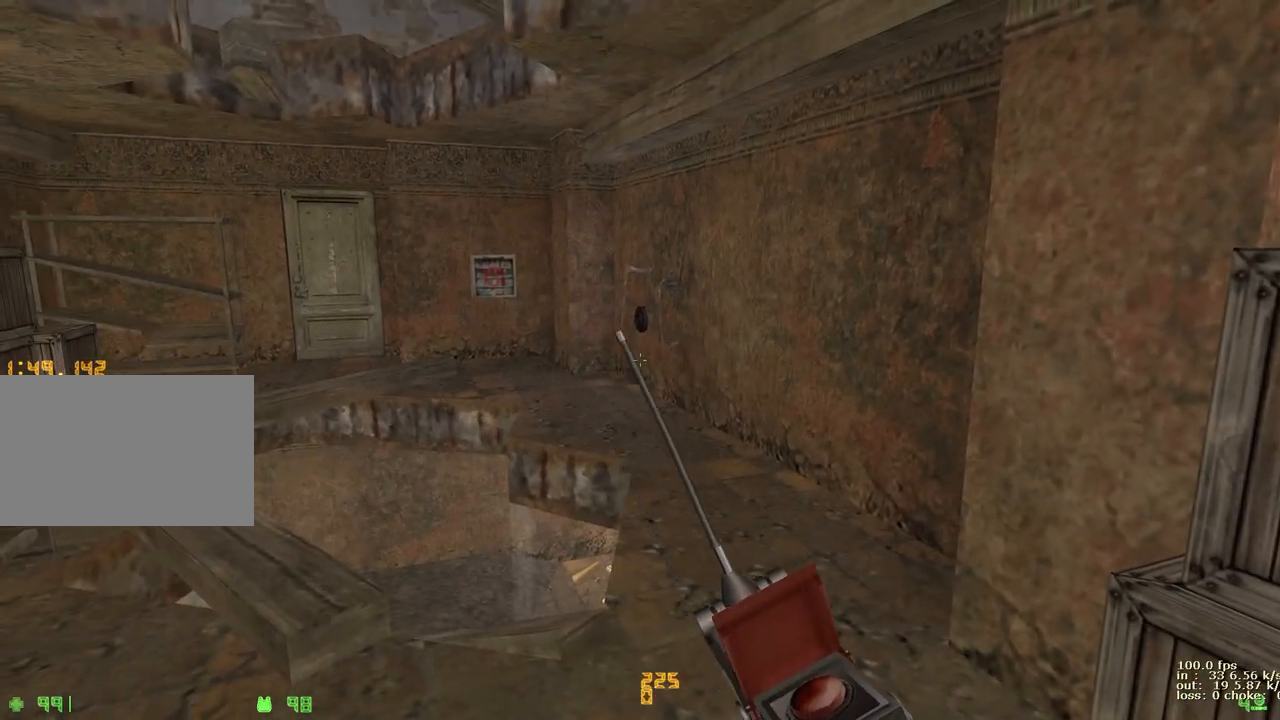
{"keys": [], "events": []}
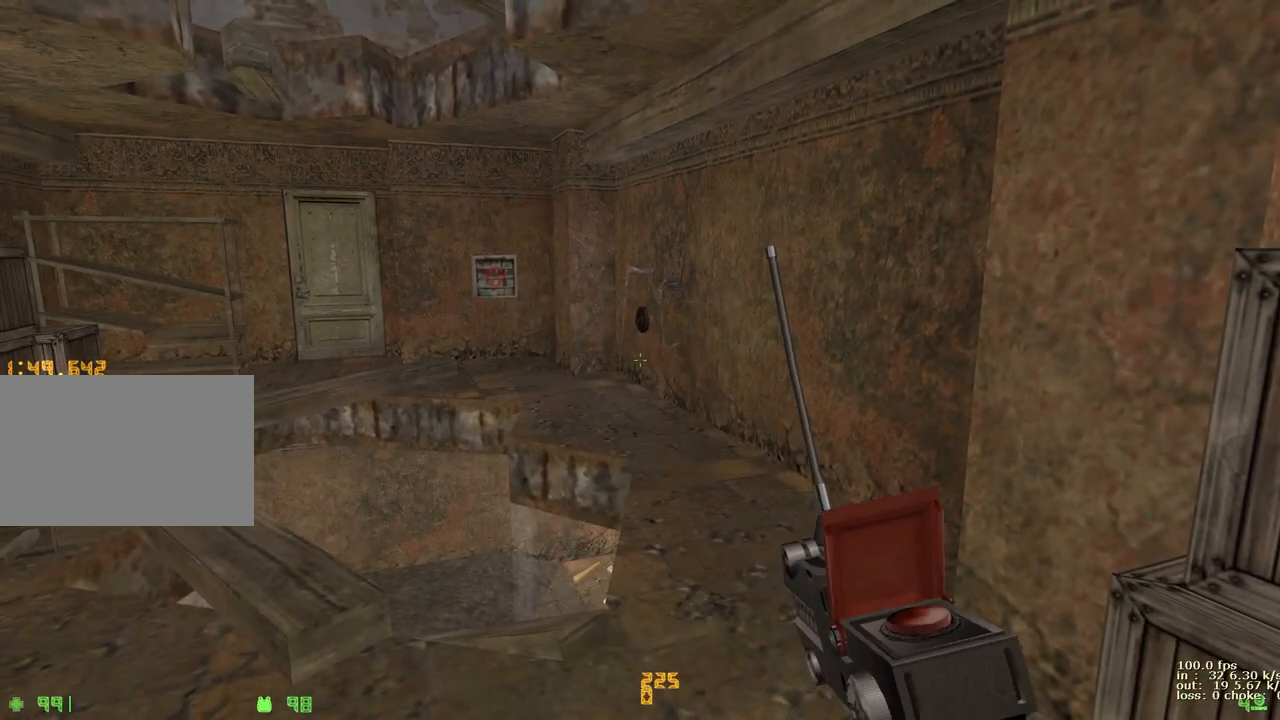
{"keys": [], "events": []}
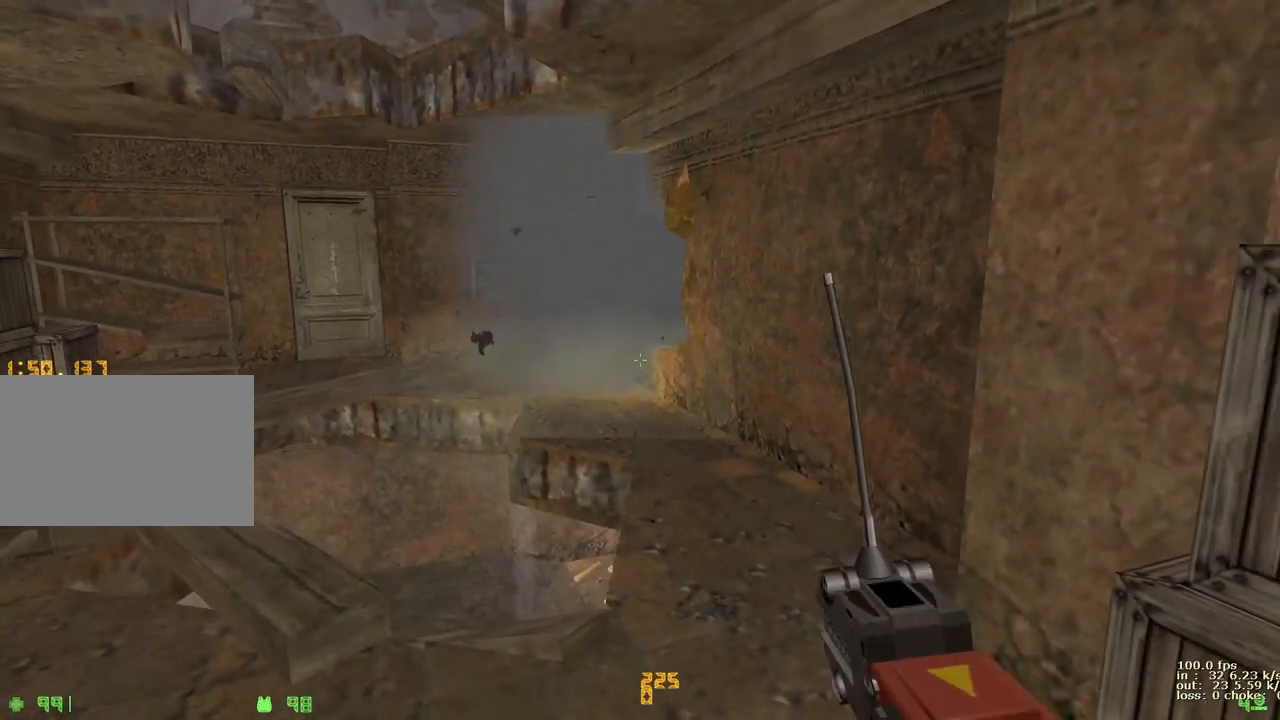
{"keys": []}
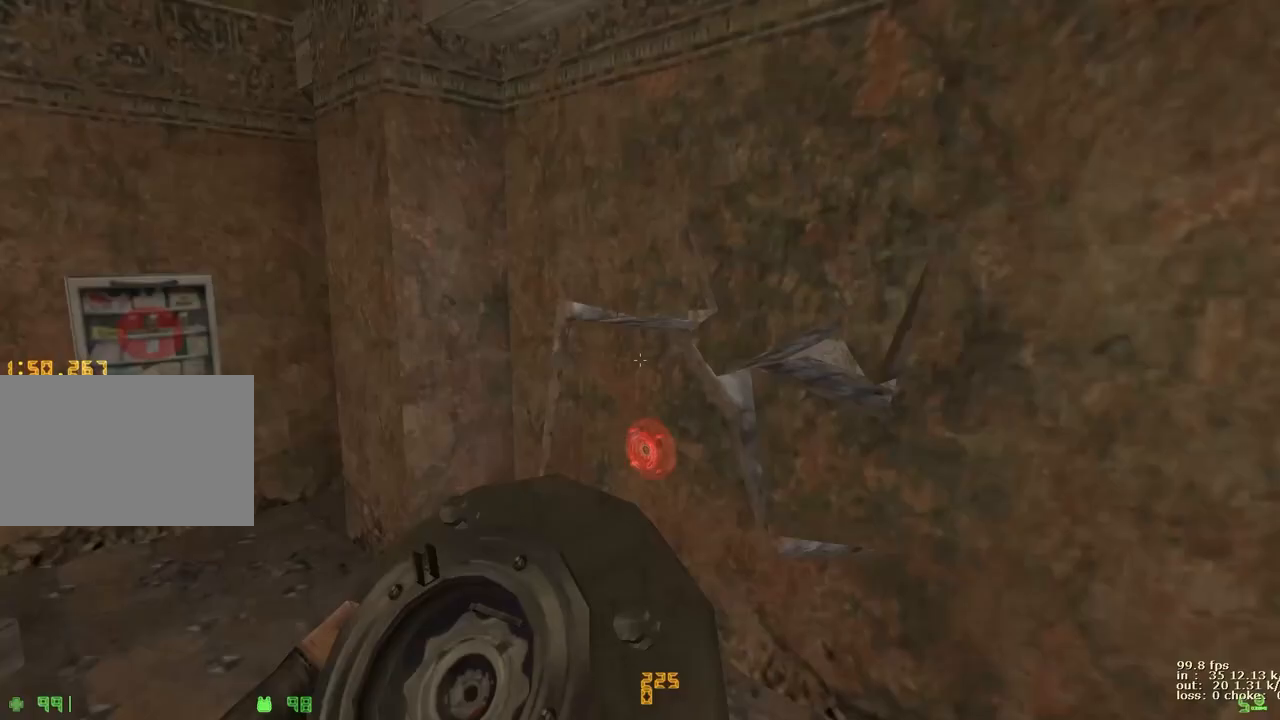
{"keys": [], "events": []}